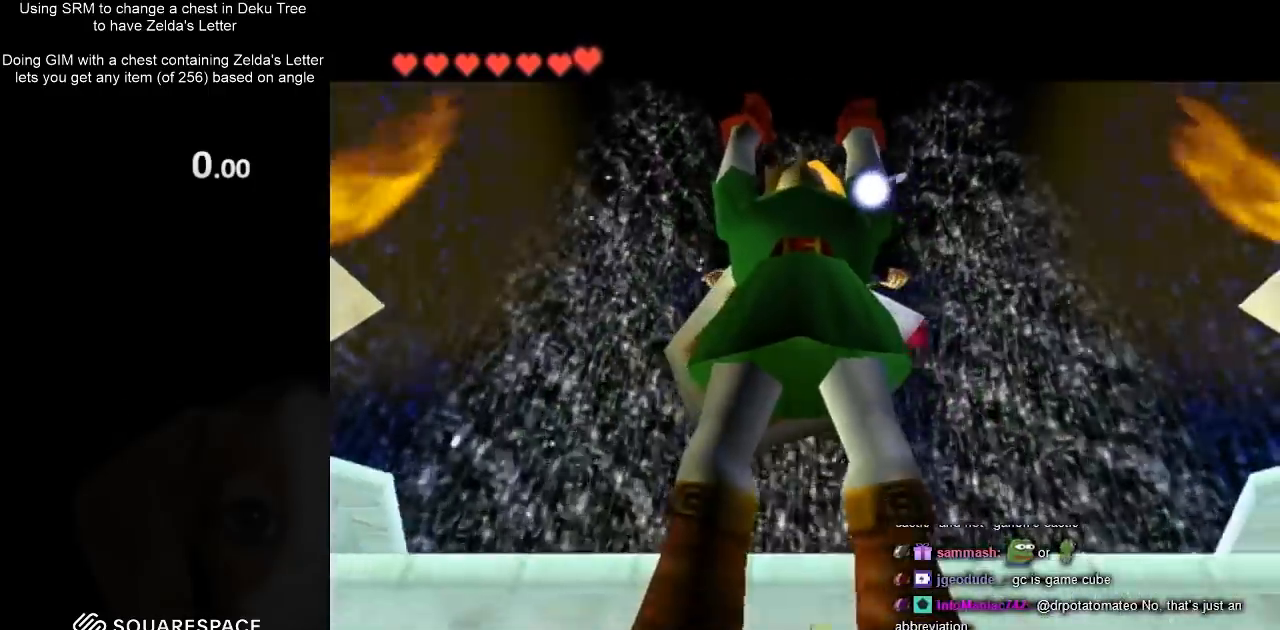
Gameplay with a controller (Nintendo layout); each line is a JSON object with the inputs held at the frame after it. "events" lists button and stick changes between this image and that frame as [ms after this image, input, new state], when the widget could be followed in between. Not read: L3 R3.
{"buttons": ["A", "B"], "left_stick": "center", "right_stick": "center", "events": [[500, "A", "down"], [500, "B", "down"]]}
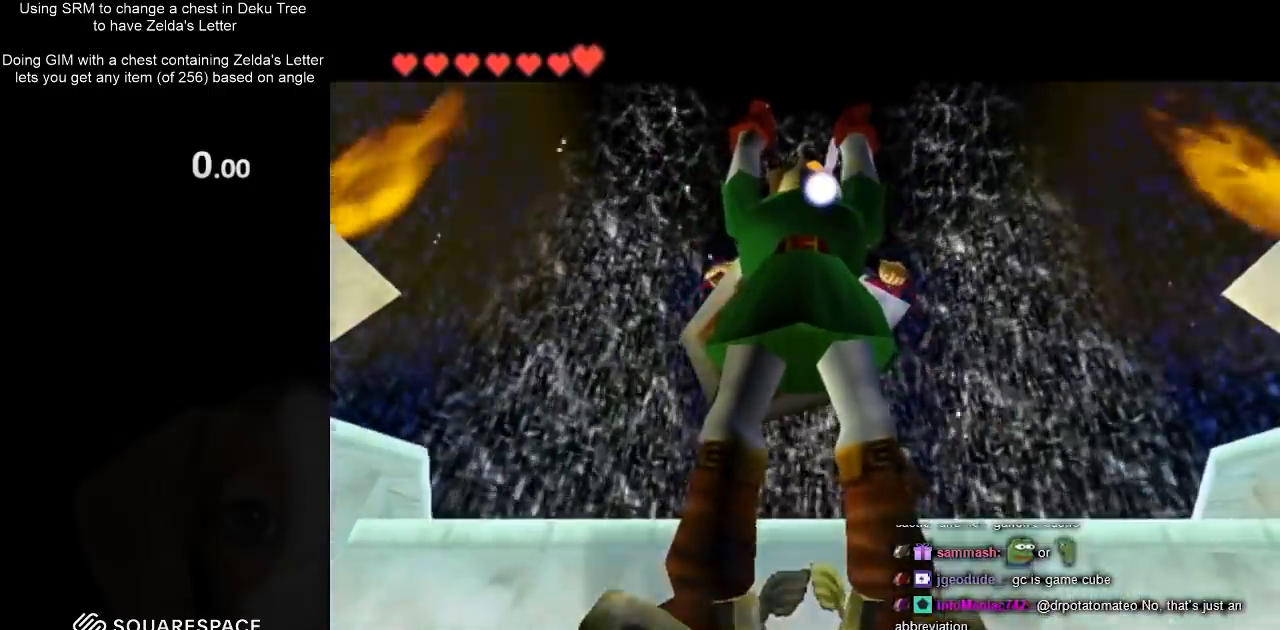
{"buttons": [], "left_stick": "center", "right_stick": "center", "events": [[100, "A", "up"], [100, "B", "up"], [200, "A", "down"], [200, "B", "down"], [267, "A", "up"], [267, "B", "up"]]}
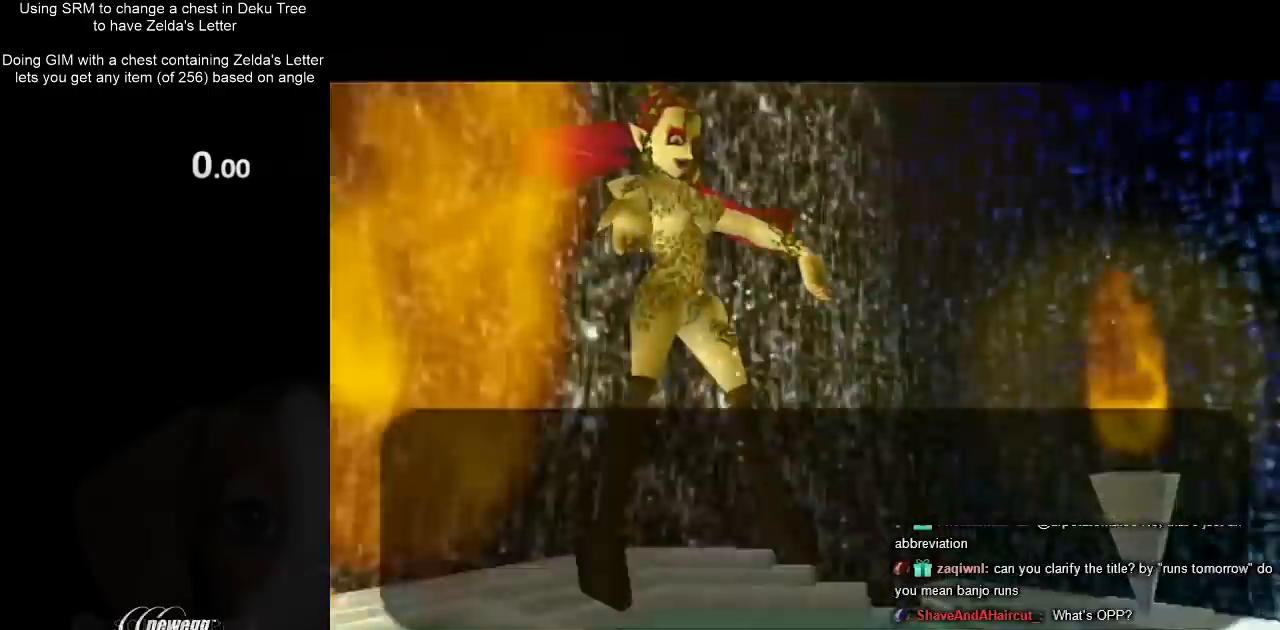
{"buttons": [], "left_stick": "center", "right_stick": "center", "events": [[33, "A", "down"], [333, "A", "up"]]}
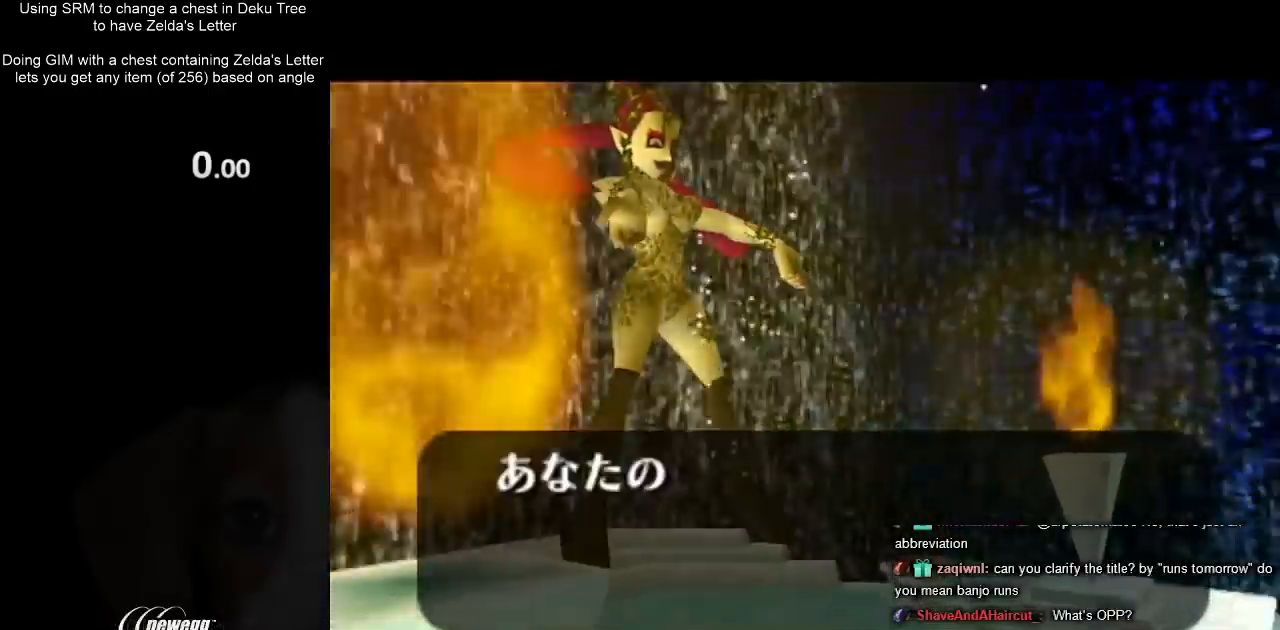
{"buttons": [], "left_stick": "center", "right_stick": "center", "events": [[133, "A", "down"], [267, "A", "up"], [367, "A", "down"], [433, "A", "up"]]}
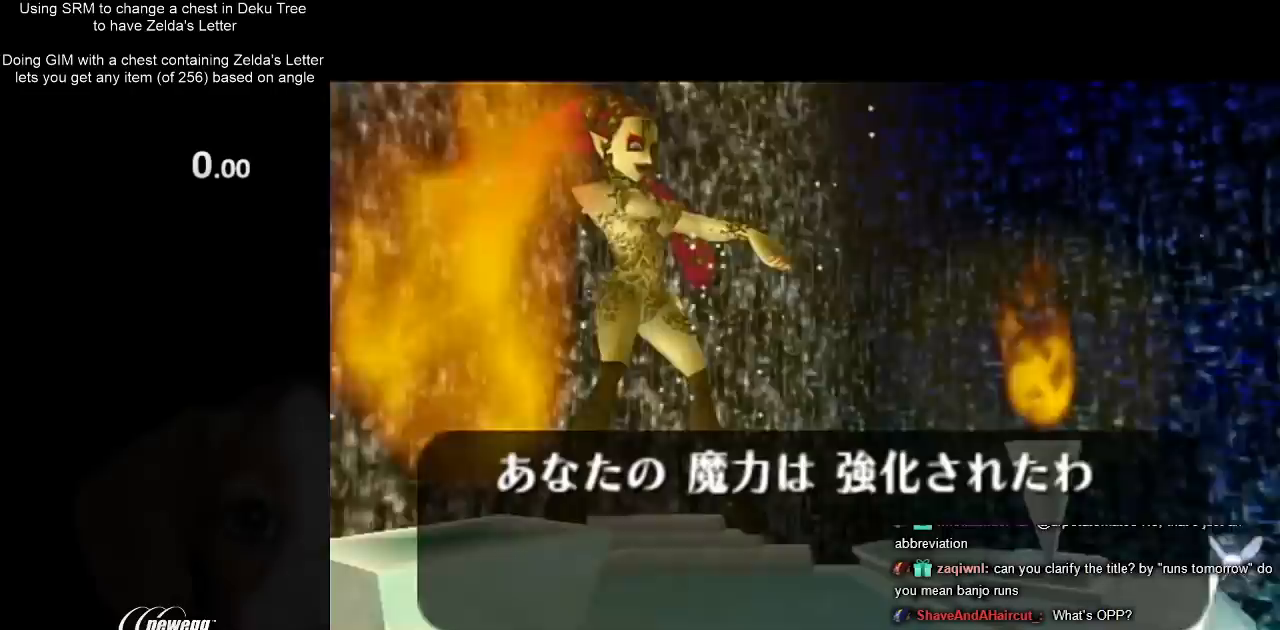
{"buttons": ["A", "B"], "left_stick": "center", "right_stick": "center", "events": [[33, "A", "down"], [167, "A", "up"], [267, "A", "down"], [267, "B", "down"], [400, "A", "up"], [400, "B", "up"], [500, "A", "down"], [500, "B", "down"]]}
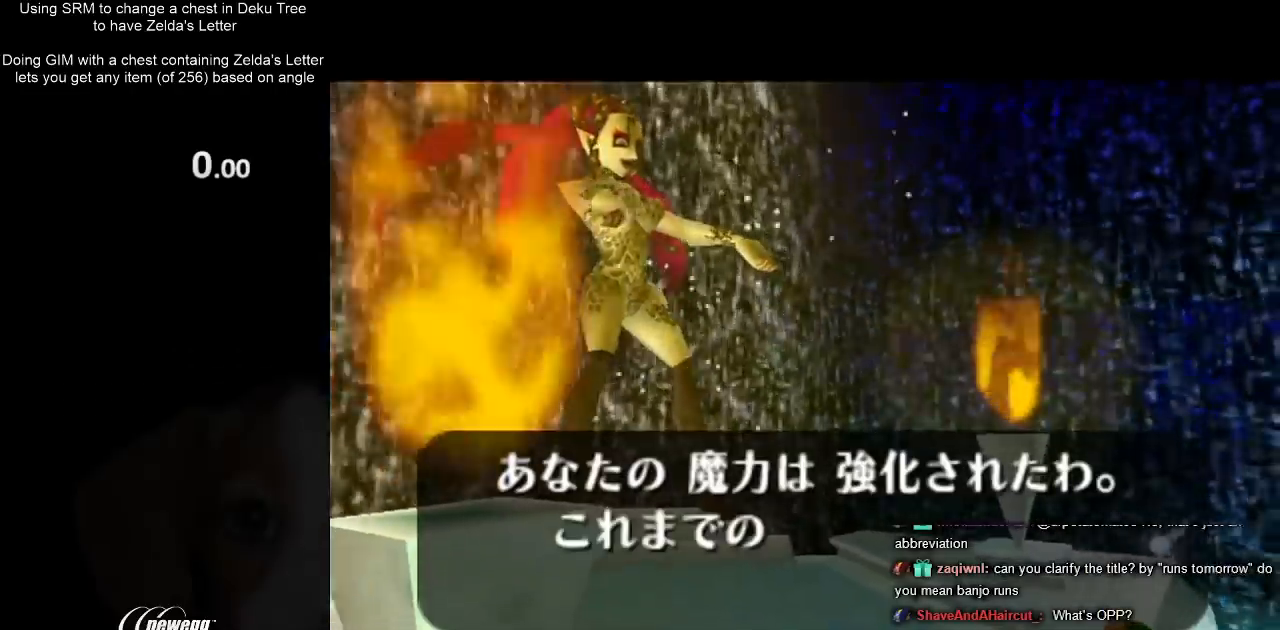
{"buttons": [], "left_stick": "center", "right_stick": "center", "events": [[100, "A", "up"], [100, "B", "up"], [200, "A", "down"], [200, "B", "down"], [267, "A", "up"], [267, "B", "up"], [367, "A", "down"], [367, "B", "down"], [433, "A", "up"], [433, "B", "up"]]}
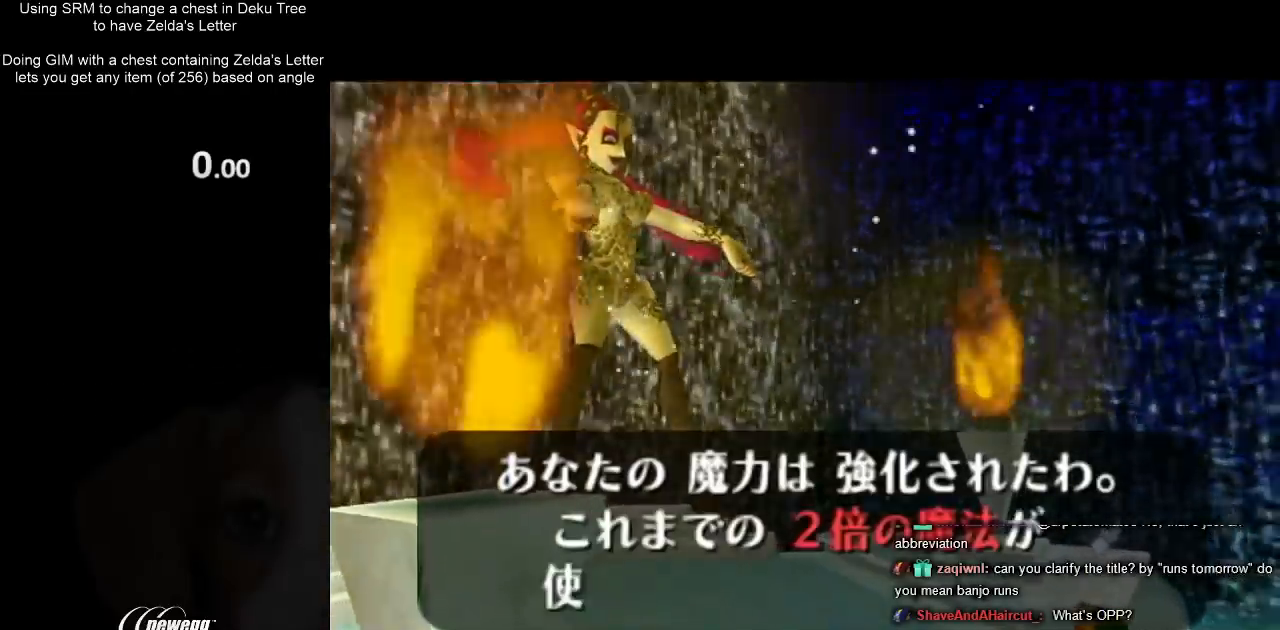
{"buttons": [], "left_stick": "center", "right_stick": "center", "events": [[33, "A", "down"], [33, "B", "down"], [100, "A", "up"], [133, "B", "up"], [233, "A", "down"], [233, "B", "down"], [300, "A", "up"], [300, "B", "up"], [400, "B", "down"], [433, "A", "down"], [467, "A", "up"], [467, "B", "up"]]}
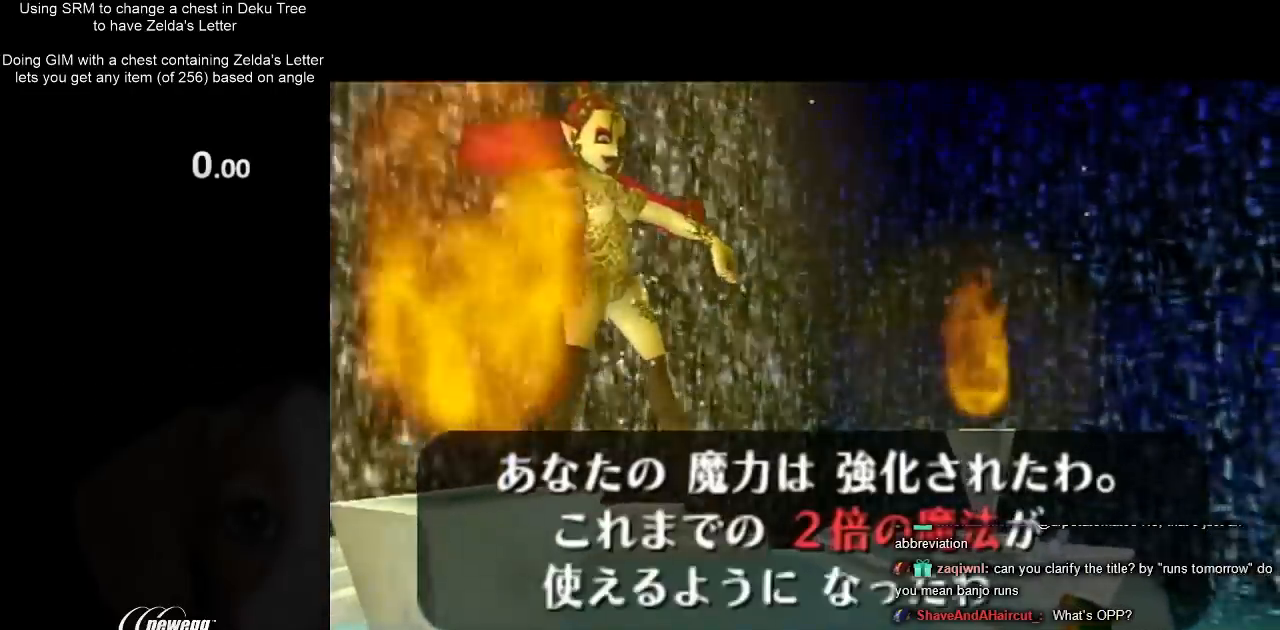
{"buttons": [], "left_stick": "center", "right_stick": "center", "events": [[67, "A", "down"], [67, "B", "down"], [133, "A", "up"], [133, "B", "up"], [233, "A", "down"], [233, "B", "down"], [333, "A", "up"], [333, "B", "up"], [433, "A", "down"], [433, "B", "down"], [467, "A", "up"], [467, "B", "up"]]}
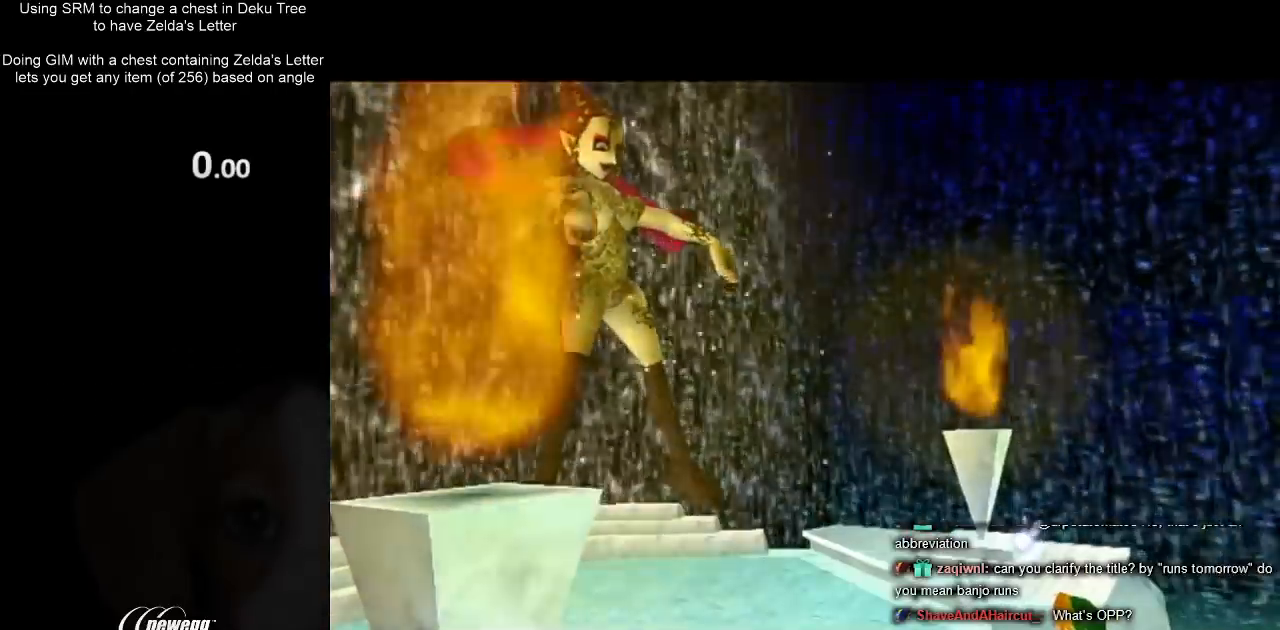
{"buttons": [], "left_stick": "center", "right_stick": "center", "events": [[67, "A", "down"], [67, "B", "down"], [167, "A", "up"], [167, "B", "up"]]}
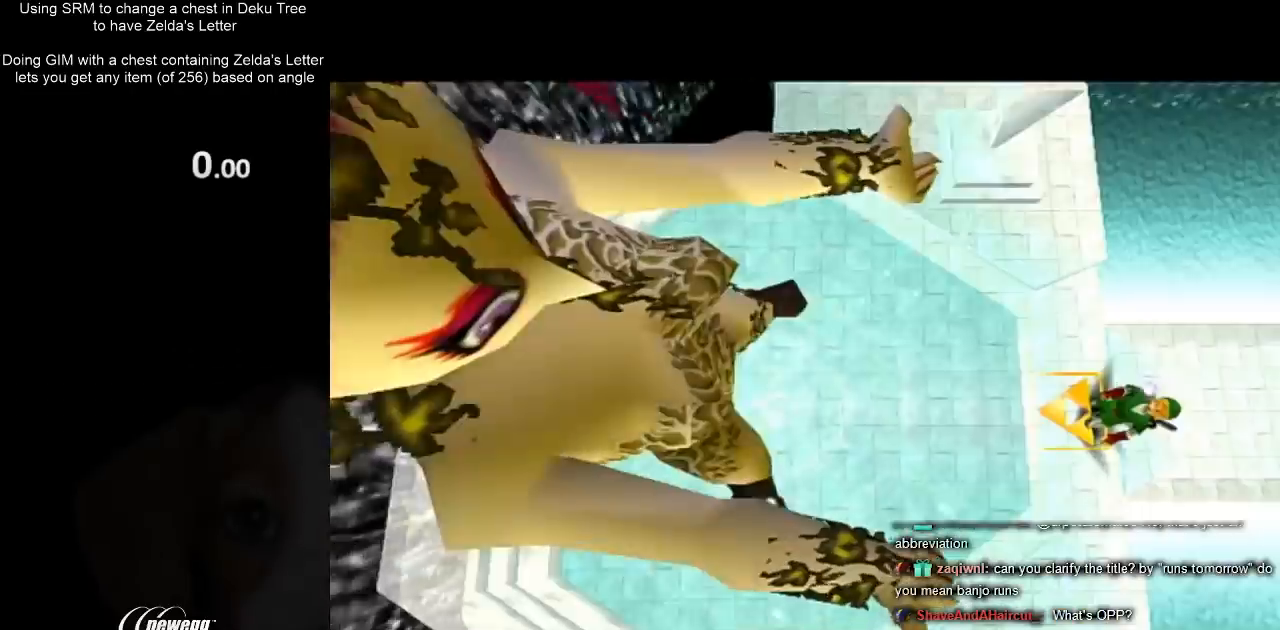
{"buttons": [], "left_stick": "center", "right_stick": "center", "events": []}
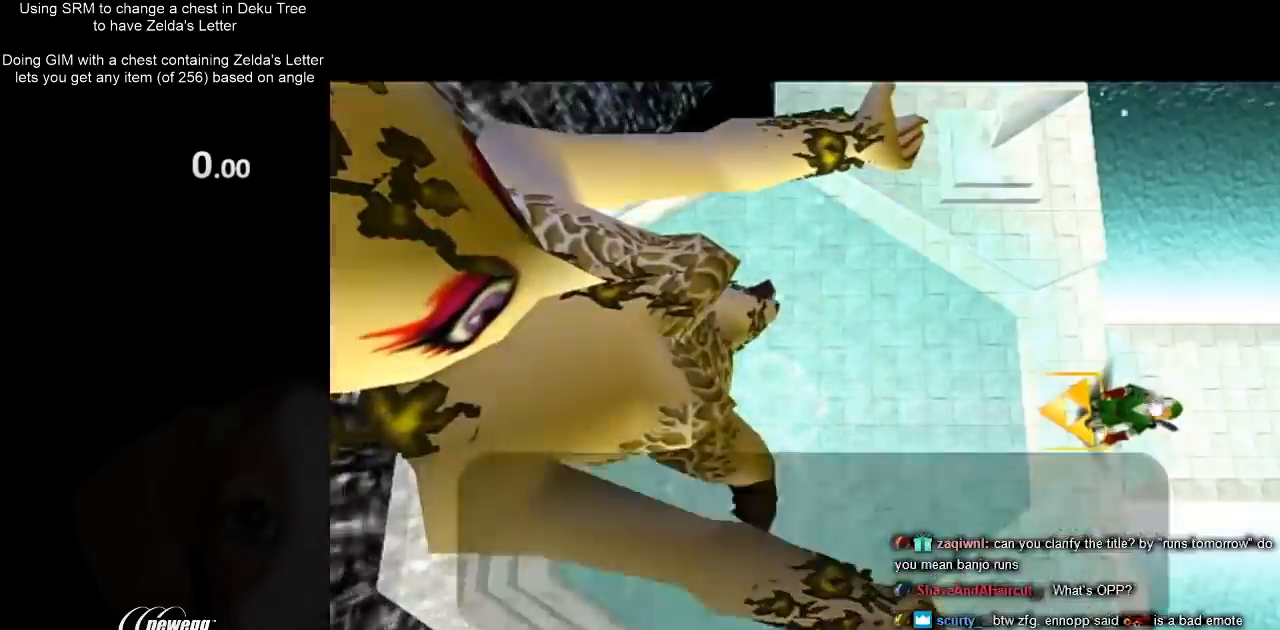
{"buttons": ["A", "B"], "left_stick": "center", "right_stick": "center", "events": [[200, "A", "down"], [200, "B", "down"], [233, "A", "up"], [267, "B", "up"], [367, "A", "down"], [367, "B", "down"], [400, "A", "up"], [400, "B", "up"], [467, "A", "down"], [467, "B", "down"]]}
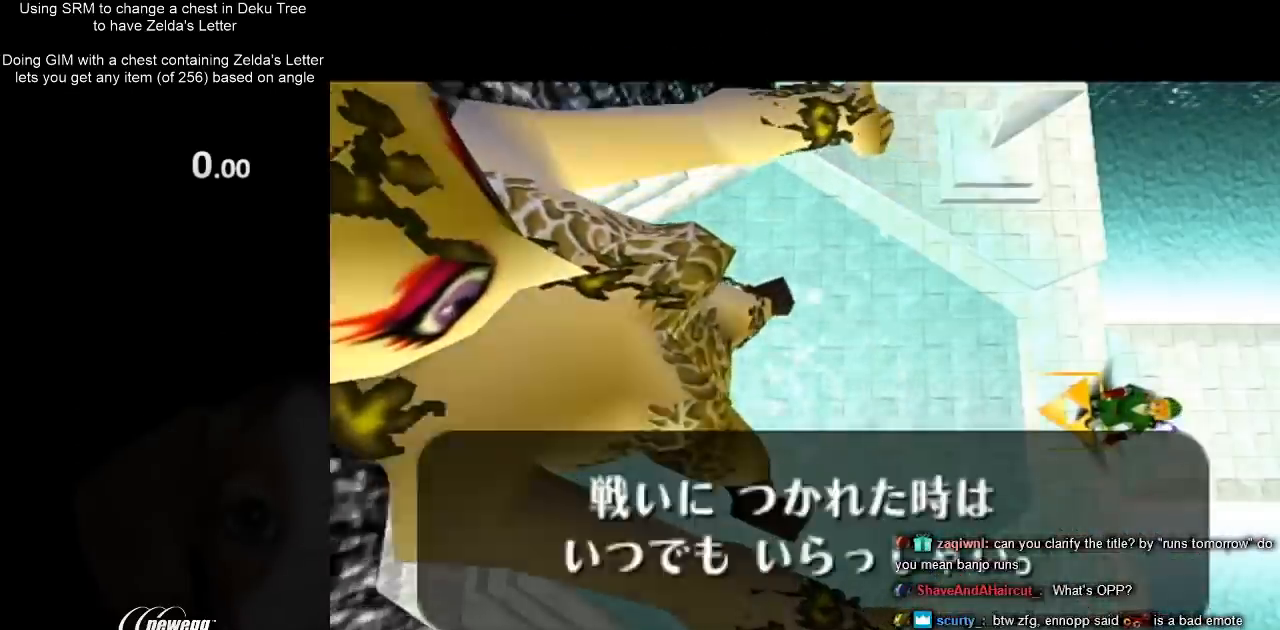
{"buttons": [], "left_stick": "center", "right_stick": "center", "events": [[33, "A", "up"], [33, "B", "up"], [133, "A", "down"], [133, "B", "down"], [167, "B", "up"], [200, "A", "up"], [267, "B", "down"], [333, "B", "up"]]}
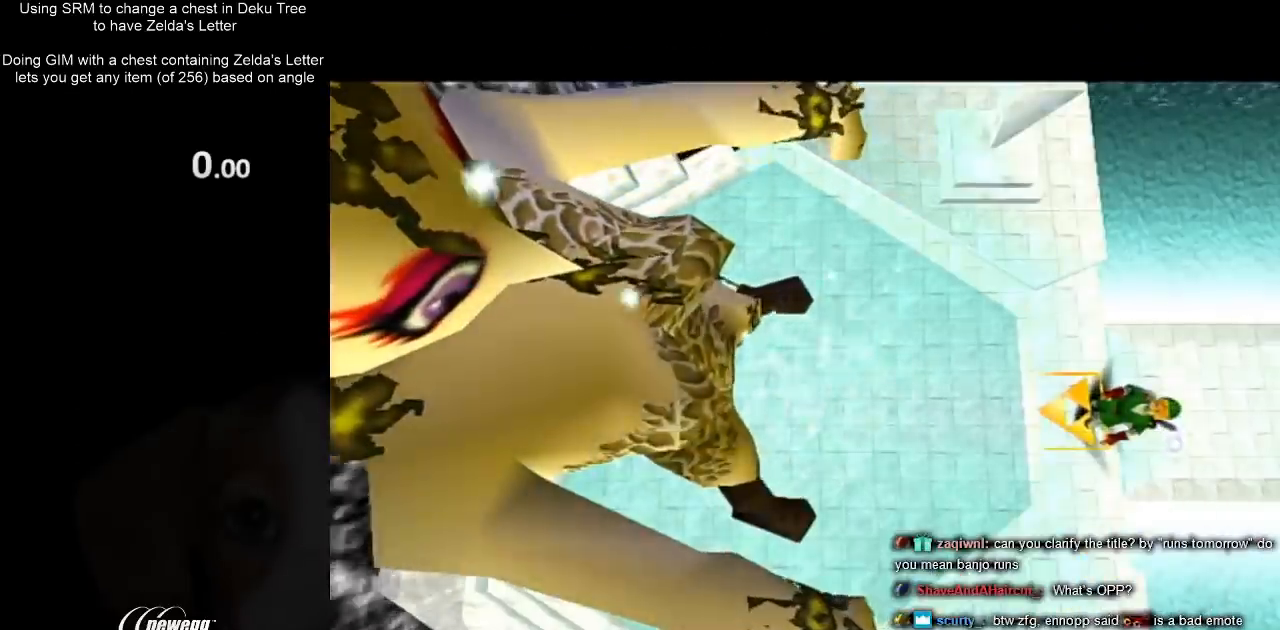
{"buttons": [], "left_stick": "center", "right_stick": "center", "events": []}
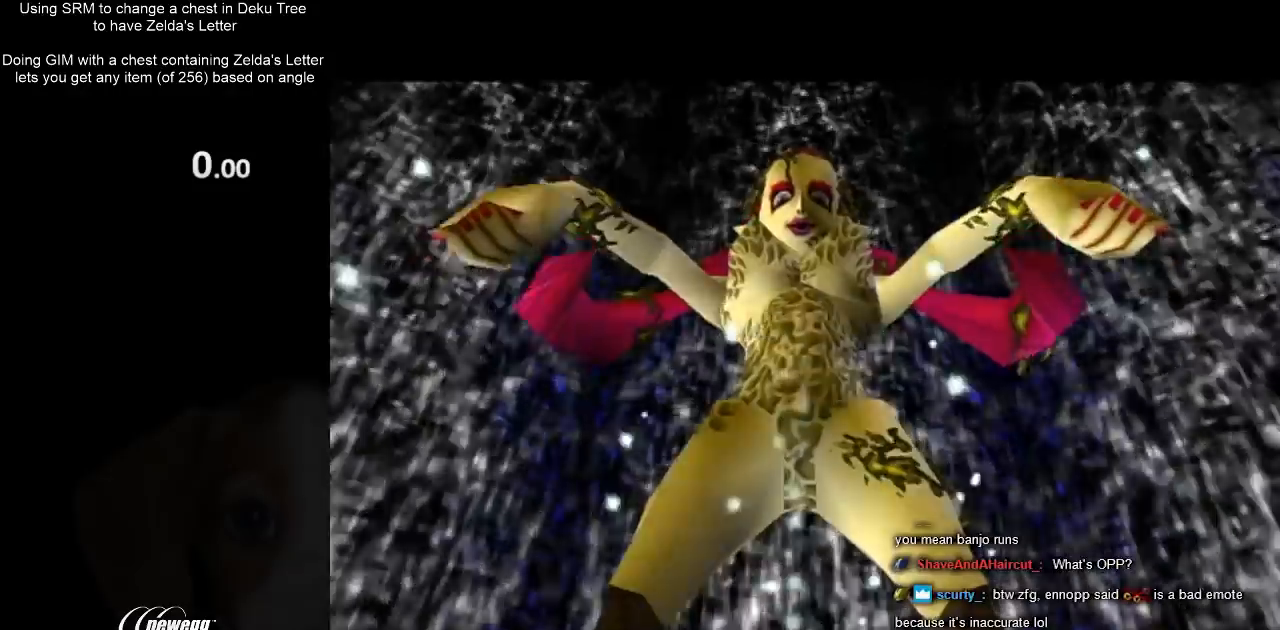
{"buttons": [], "left_stick": "center", "right_stick": "center", "events": []}
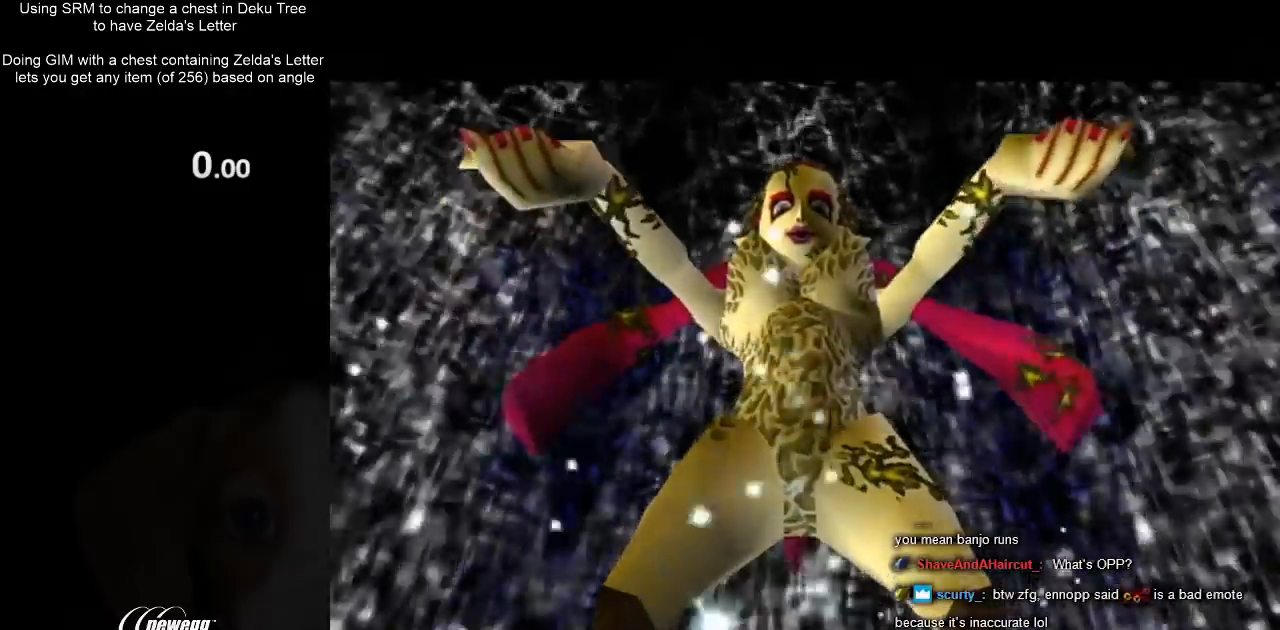
{"buttons": [], "left_stick": "center", "right_stick": "center", "events": []}
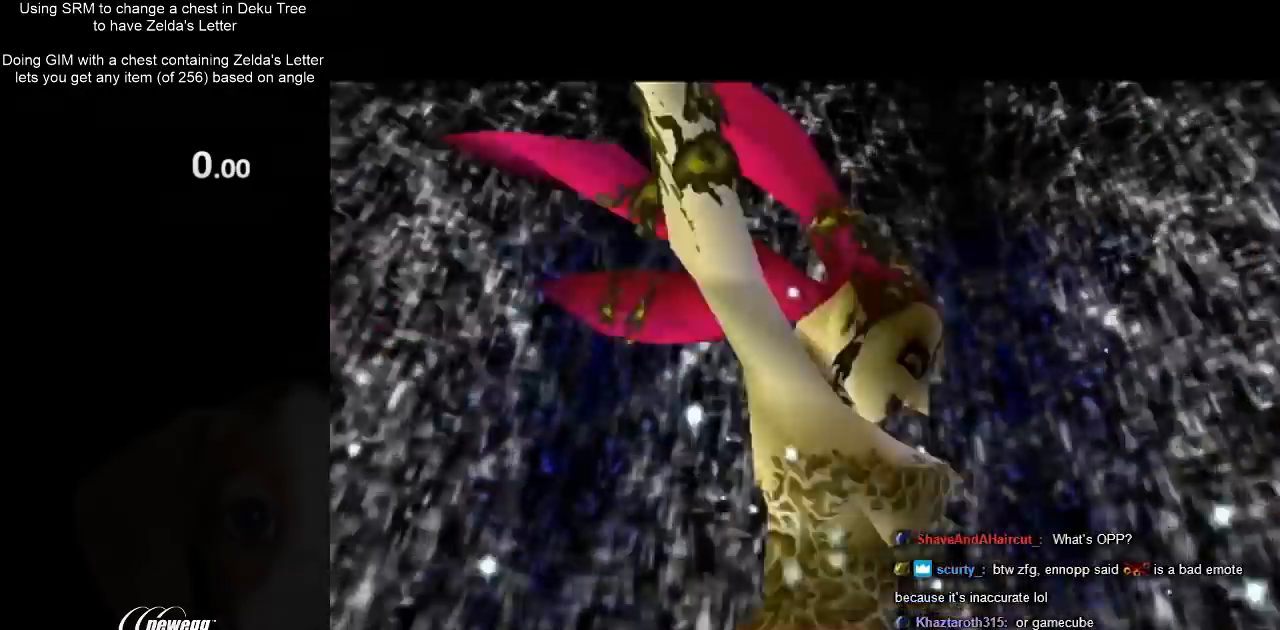
{"buttons": [], "left_stick": "center", "right_stick": "center", "events": []}
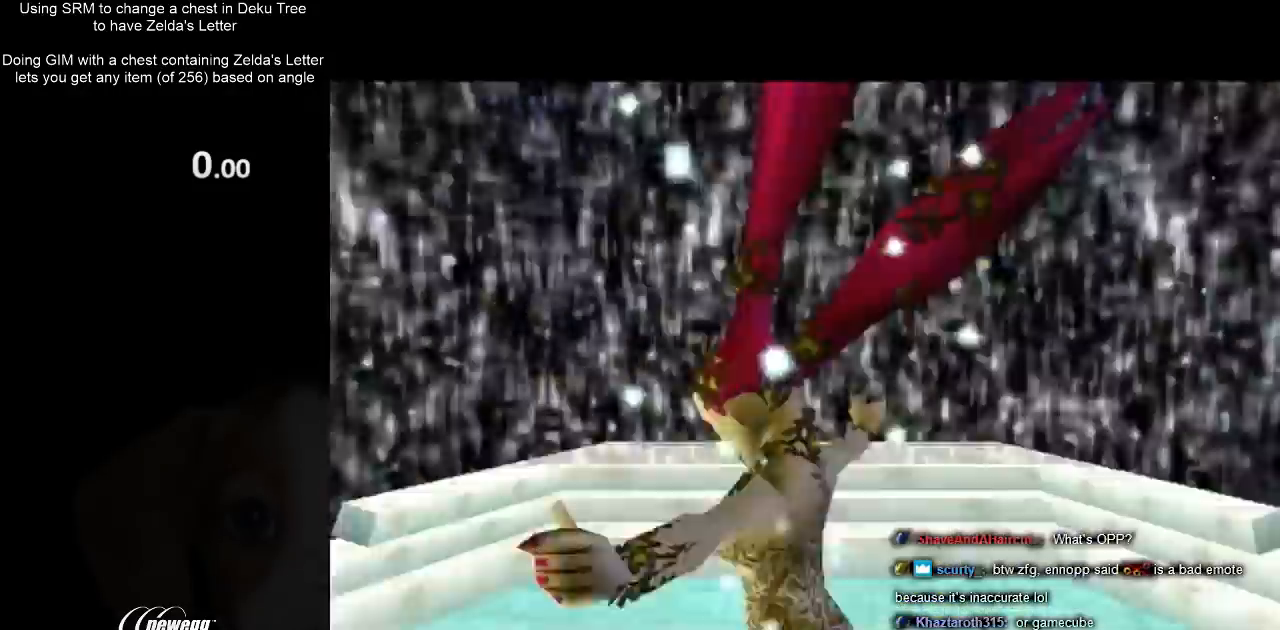
{"buttons": [], "left_stick": "center", "right_stick": "center", "events": []}
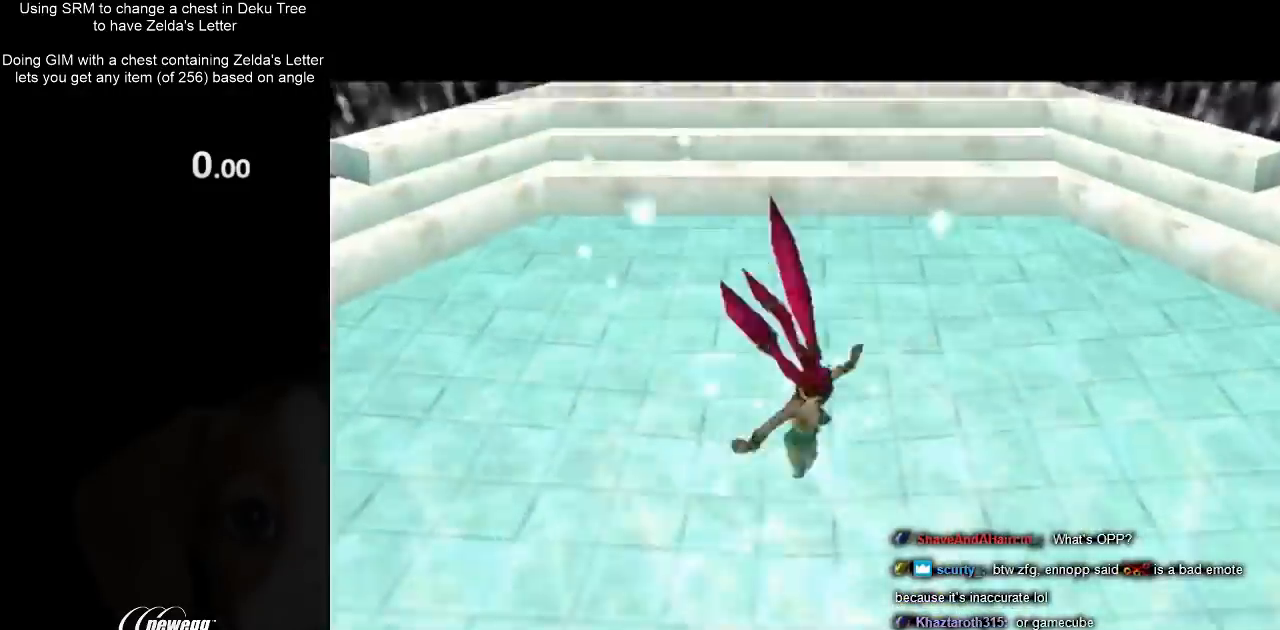
{"buttons": [], "left_stick": "center", "right_stick": "center", "events": []}
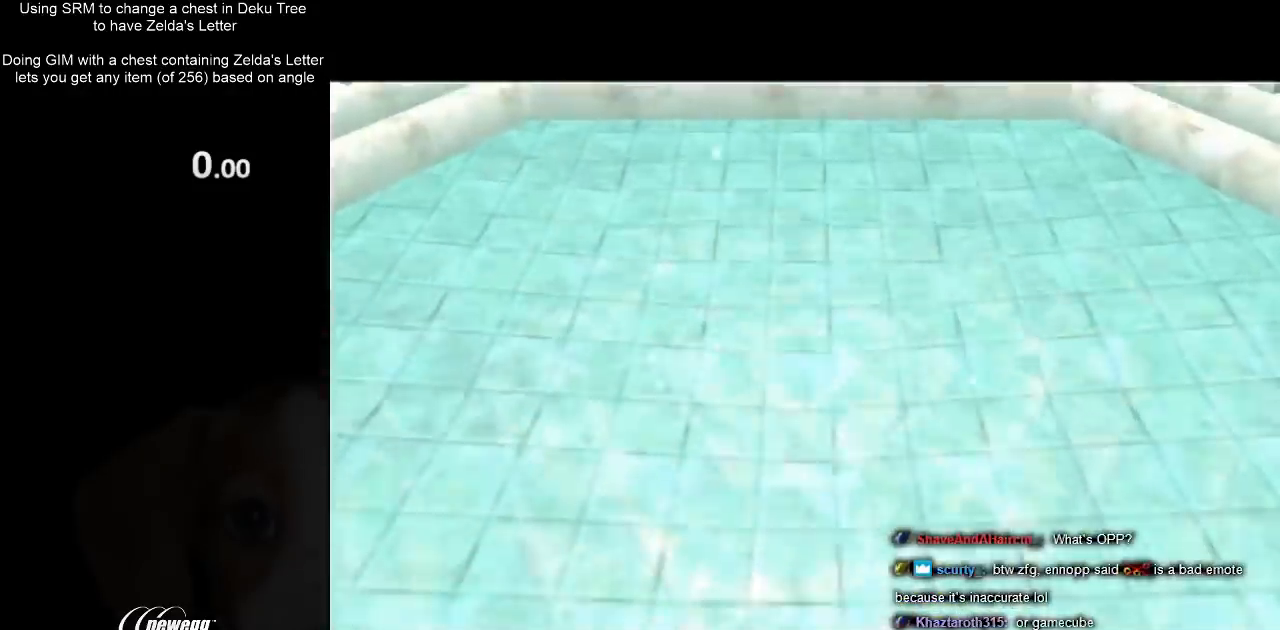
{"buttons": [], "left_stick": "center", "right_stick": "center", "events": []}
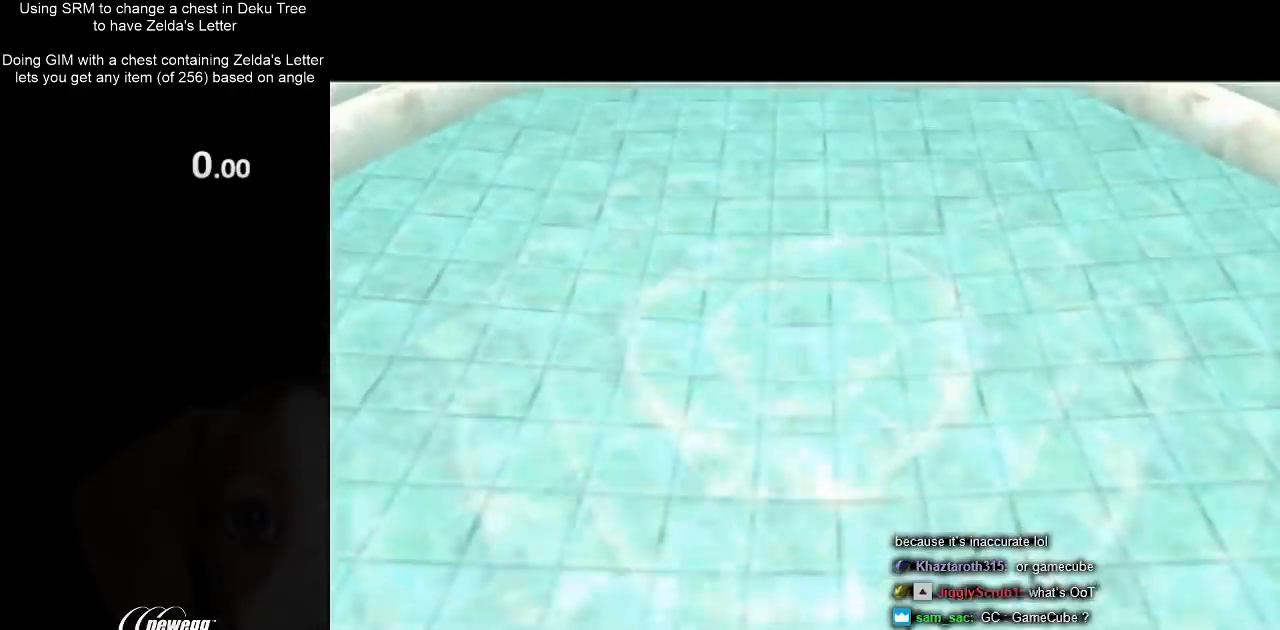
{"buttons": [], "left_stick": "center", "right_stick": "center", "events": []}
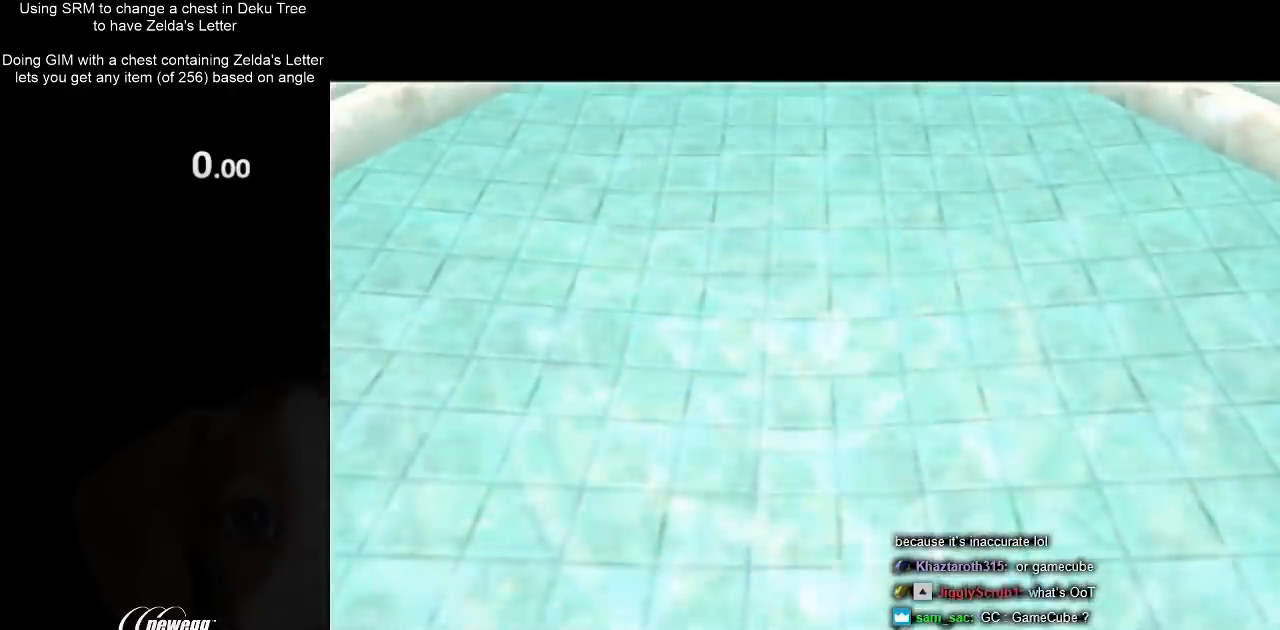
{"buttons": [], "left_stick": "center", "right_stick": "center", "events": []}
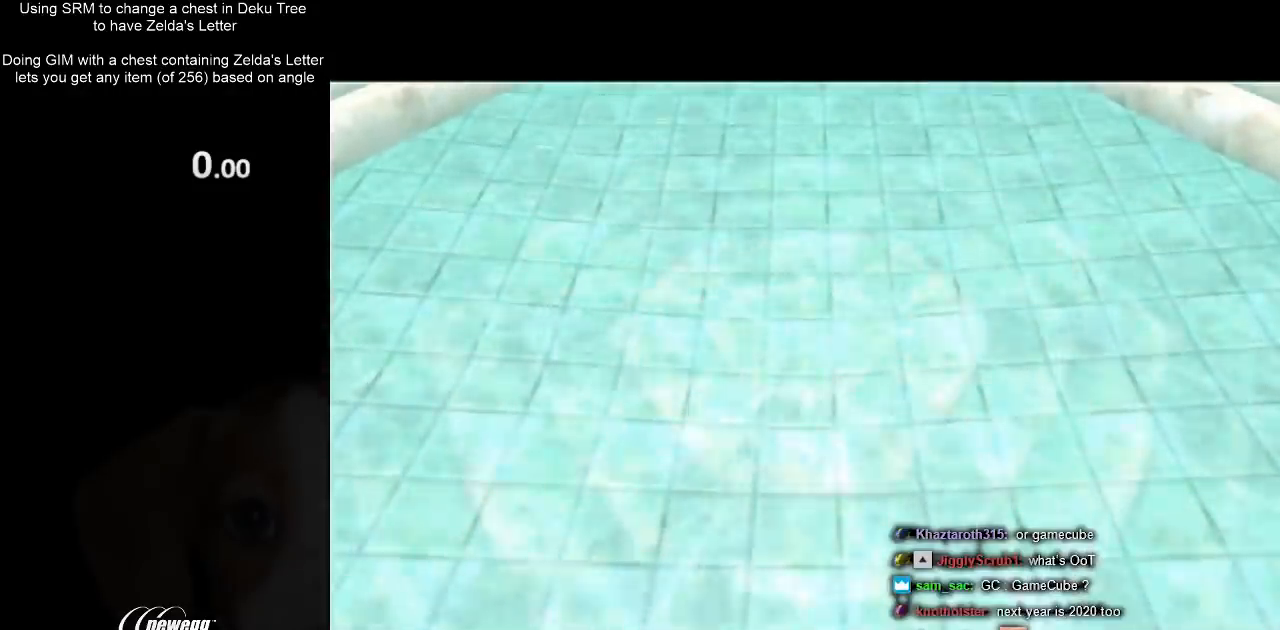
{"buttons": [], "left_stick": "center", "right_stick": "center", "events": []}
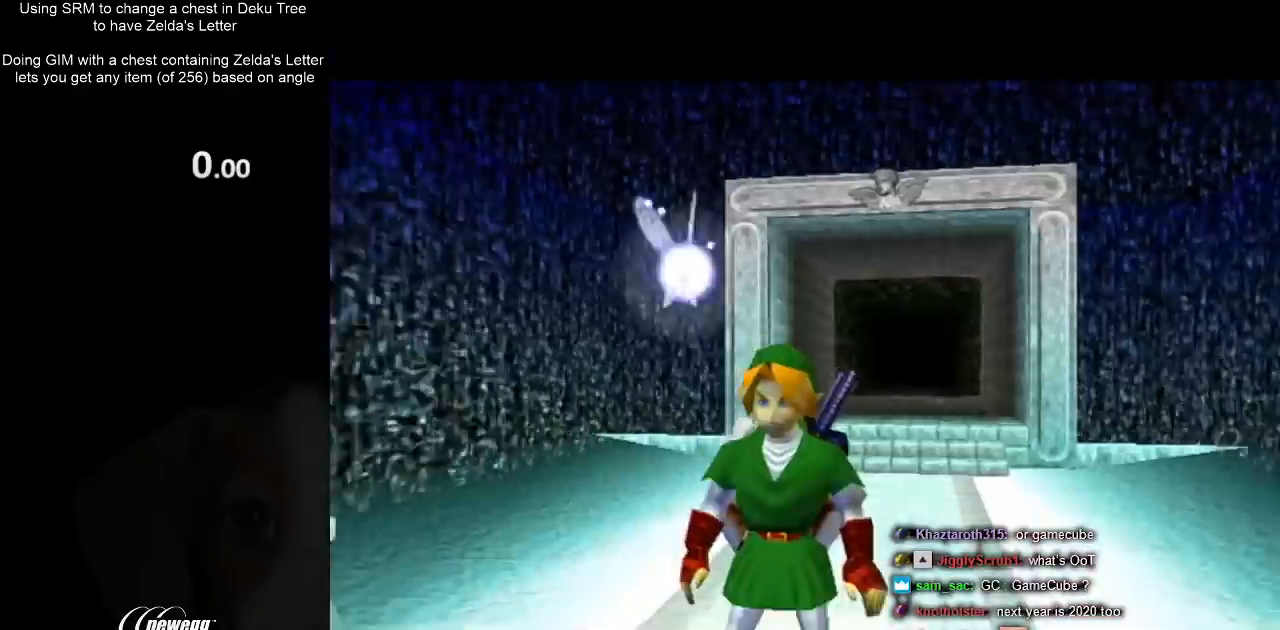
{"buttons": ["X", "L1"], "left_stick": "down", "right_stick": "center", "events": [[167, "L1", "down"], [167, "left_stick", "down"], [267, "X", "down"], [333, "X", "up"], [433, "X", "down"]]}
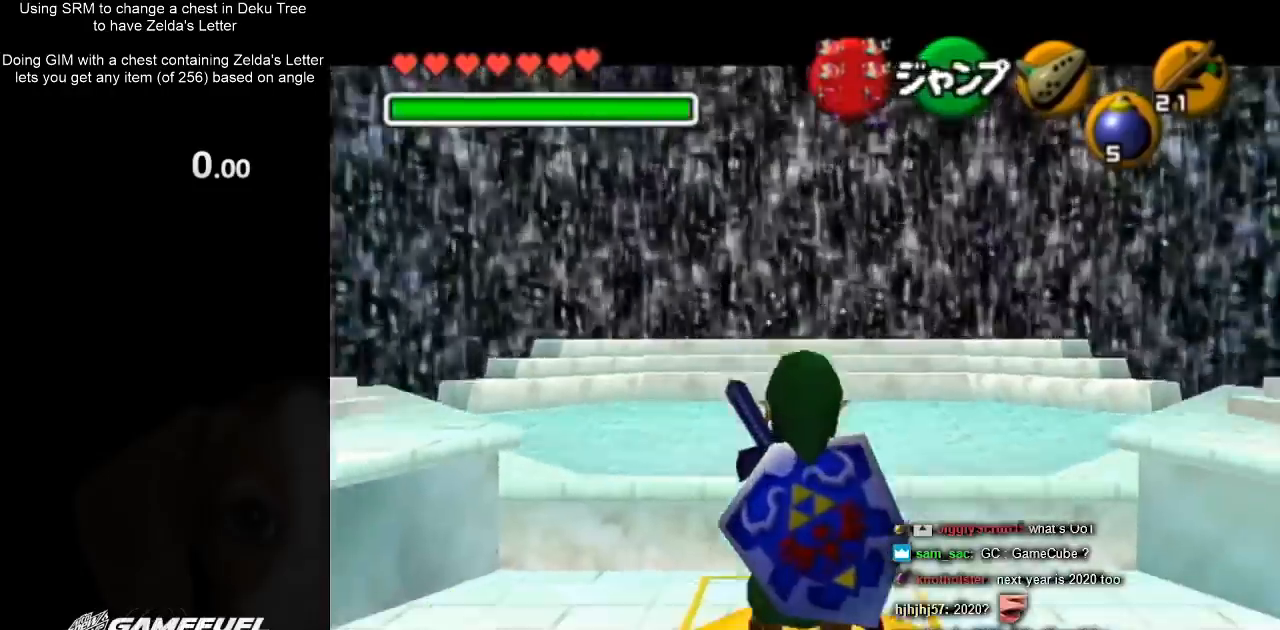
{"buttons": ["L1"], "left_stick": "down", "right_stick": "center", "events": [[33, "X", "up"], [67, "X", "down"], [133, "X", "up"], [200, "X", "down"], [300, "X", "up"]]}
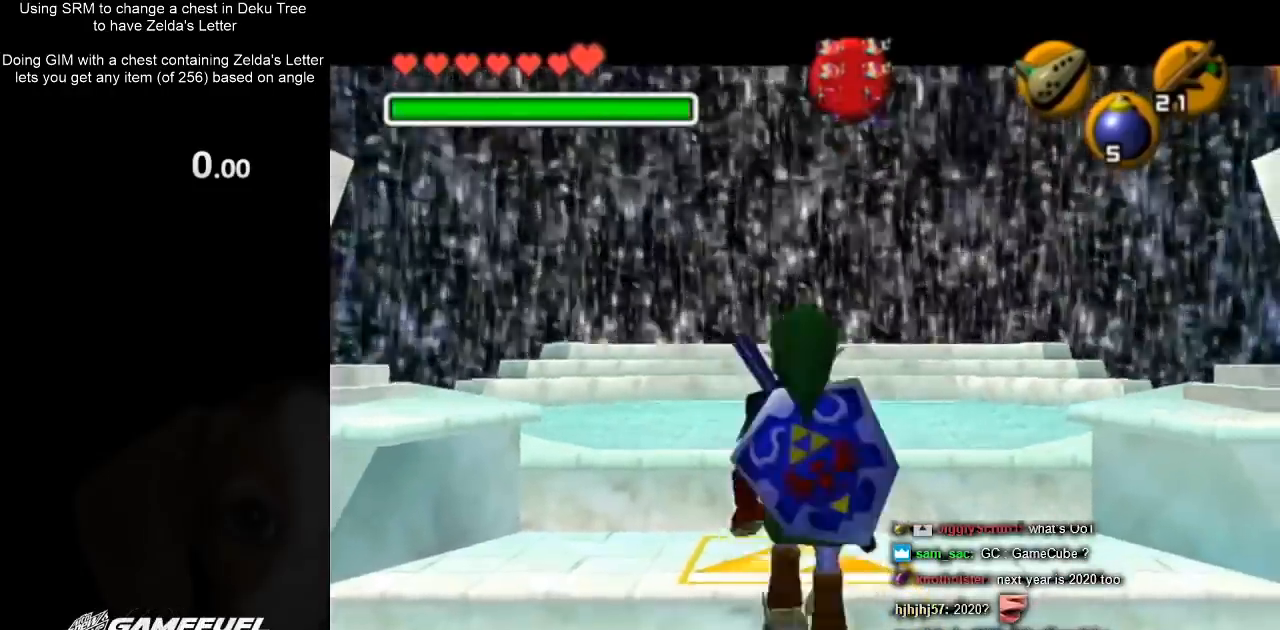
{"buttons": ["L1"], "left_stick": "up", "right_stick": "center", "events": [[333, "left_stick", "center"], [433, "left_stick", "up"]]}
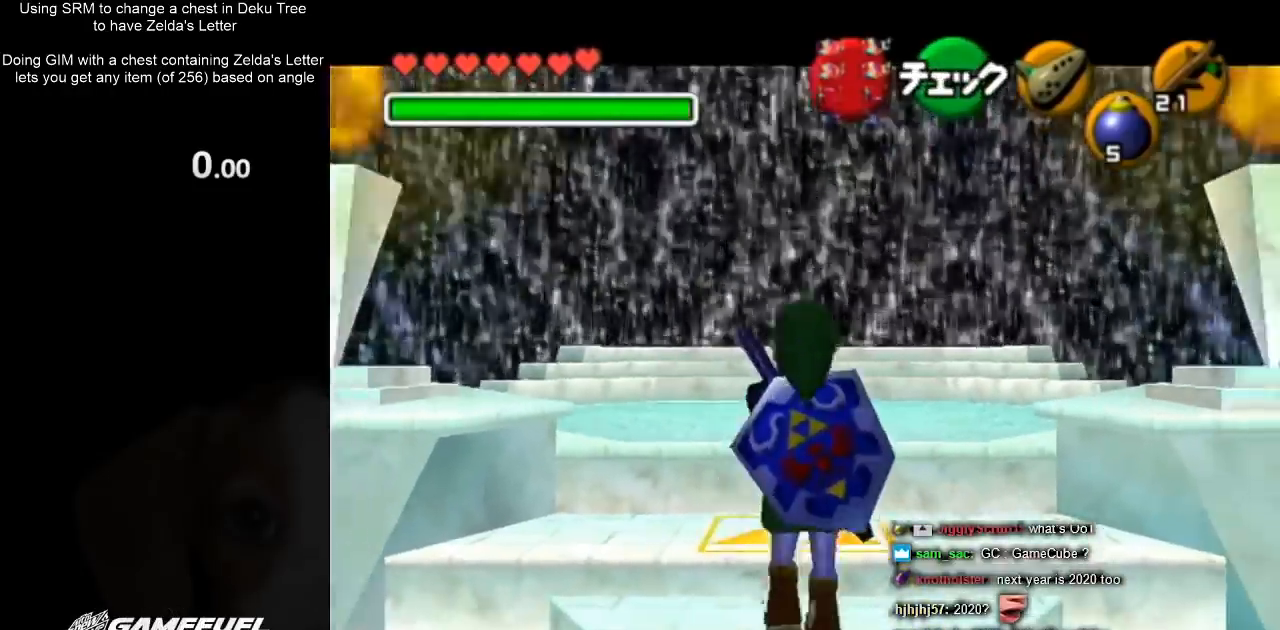
{"buttons": ["L1"], "left_stick": "down", "right_stick": "center", "events": [[100, "R1", "down"], [133, "L1", "up"], [267, "L1", "down"], [267, "R1", "up"], [267, "left_stick", "down"]]}
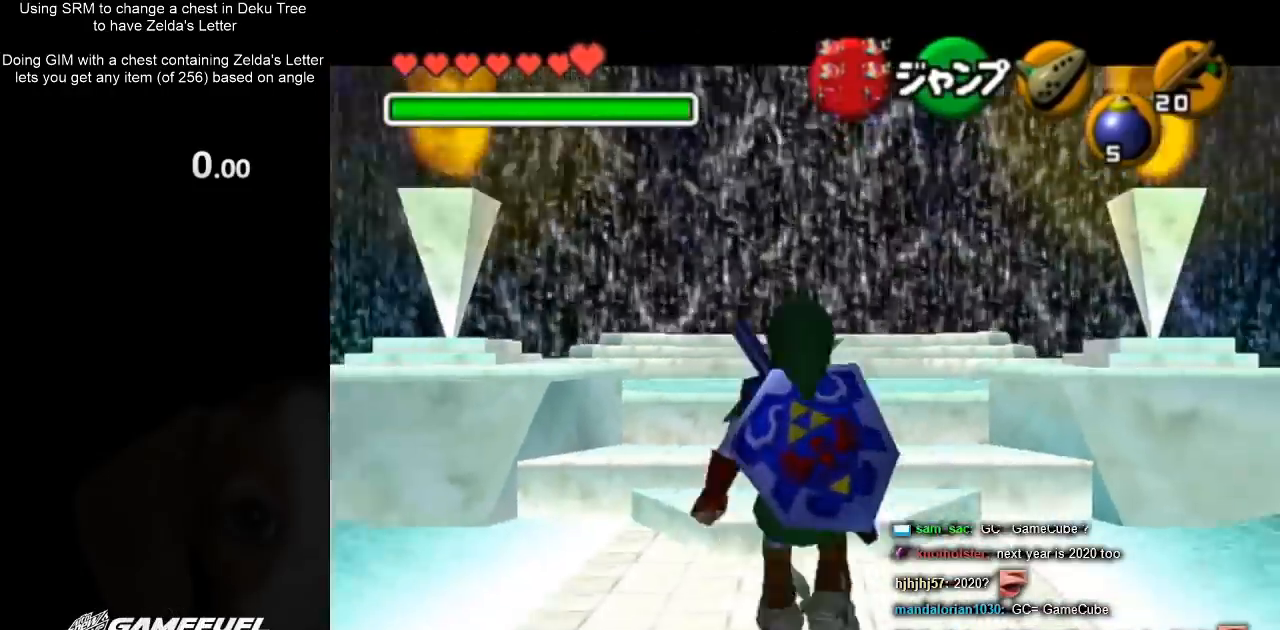
{"buttons": ["L1"], "left_stick": "down", "right_stick": "center", "events": []}
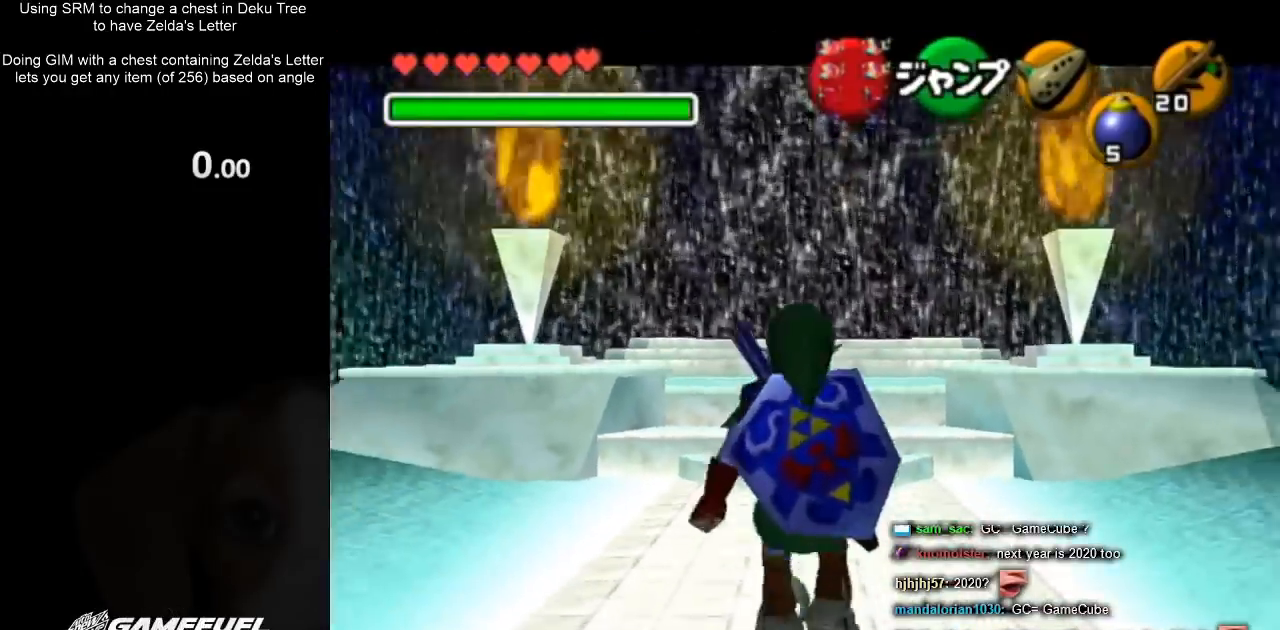
{"buttons": ["L1"], "left_stick": "down", "right_stick": "center", "events": []}
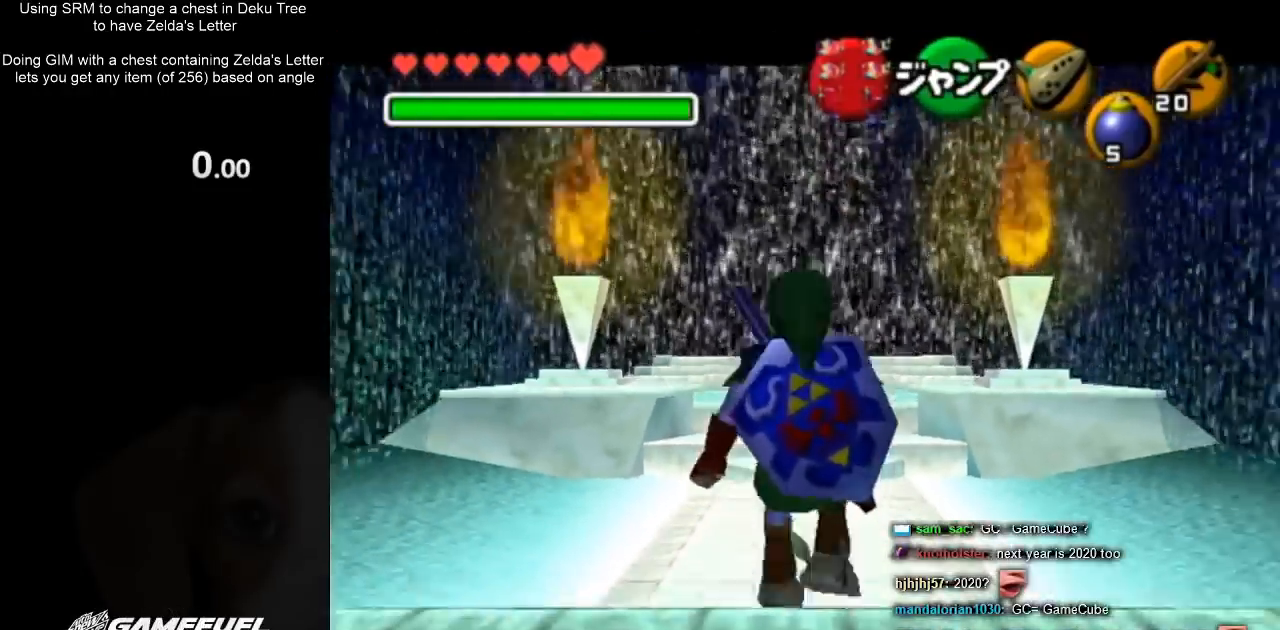
{"buttons": ["L1"], "left_stick": "down", "right_stick": "center", "events": []}